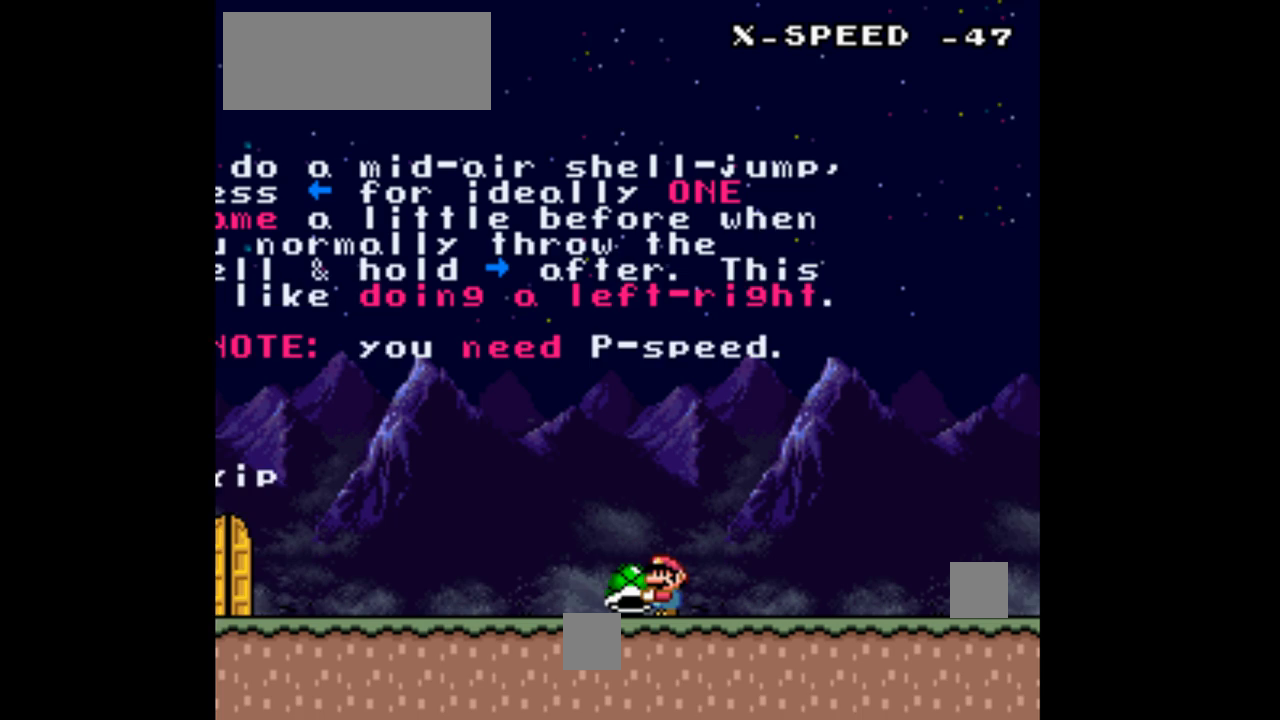
Gameplay with a controller (Nintendo layout); each line is a JSON object with the inputs held at the frame after it. "events" lists button and stick changes between this image and that frame as [ms after this image, input, new state], when the widget could be followed in between. Not read: L3 R3.
{"buttons": ["Y", "DPAD_RIGHT"], "events": [[333, "DPAD_LEFT", "up"], [500, "DPAD_RIGHT", "down"]]}
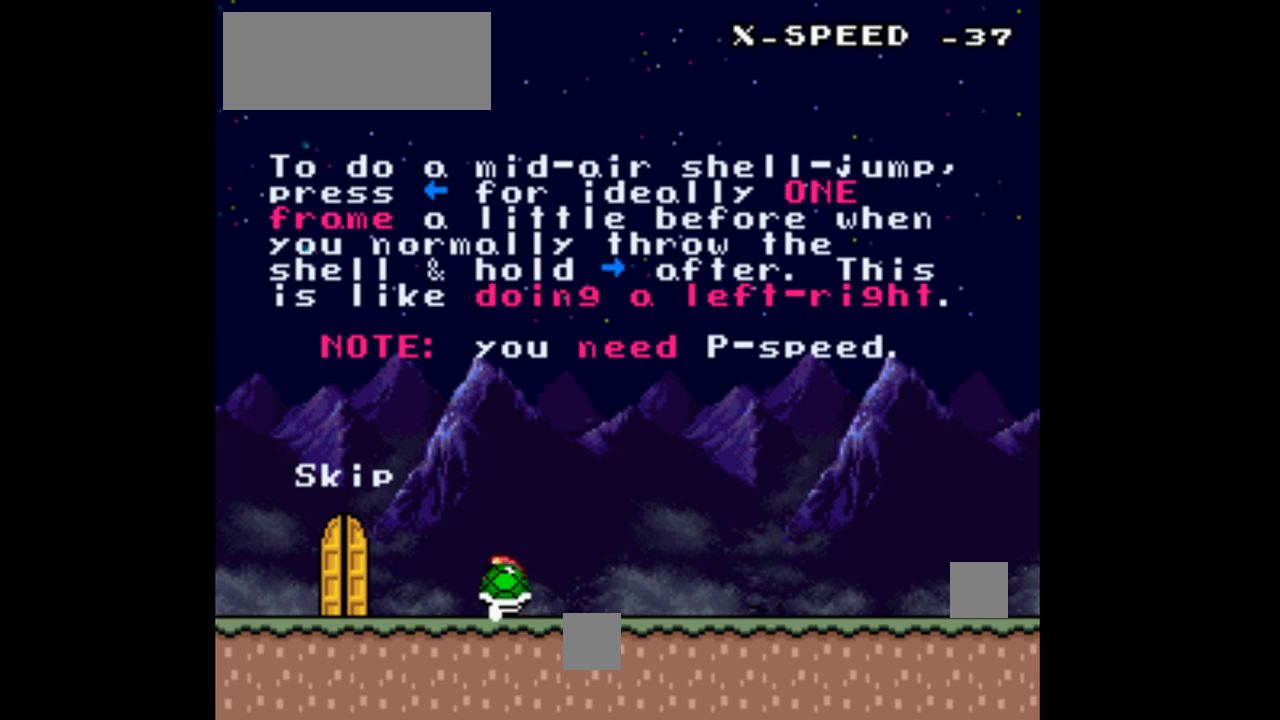
{"buttons": ["Y", "DPAD_RIGHT"], "events": []}
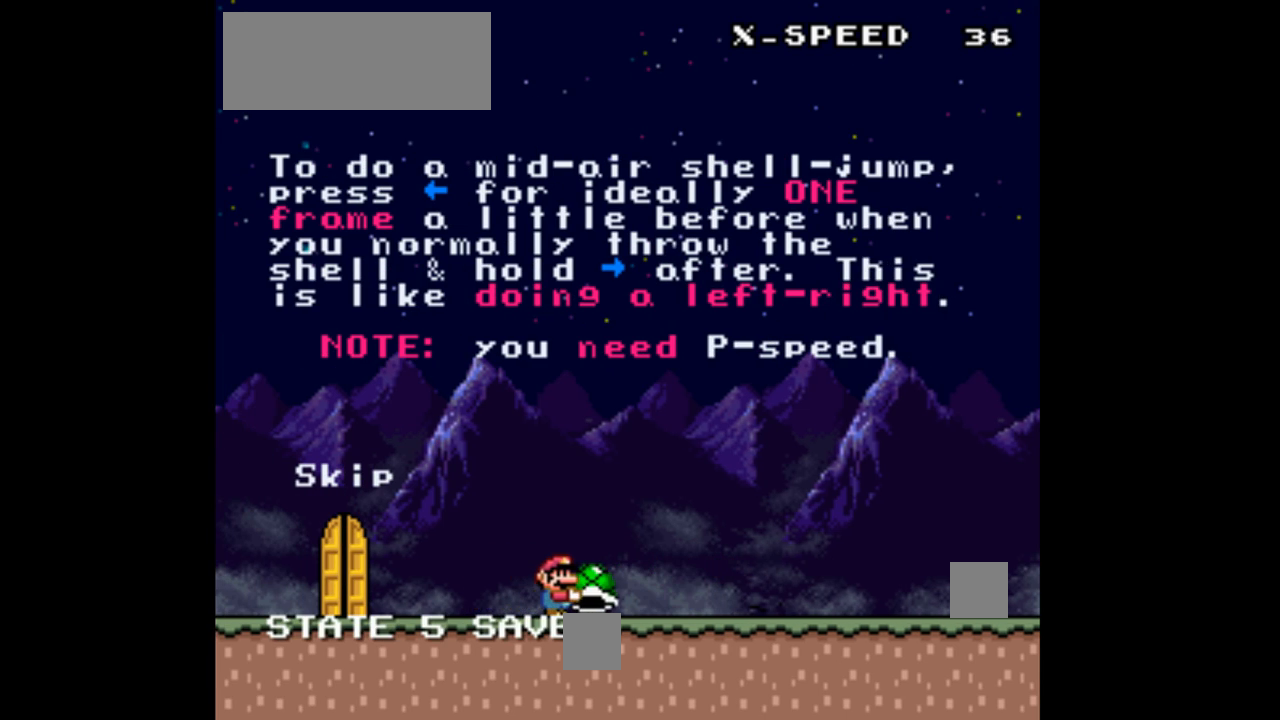
{"buttons": ["Y", "DPAD_RIGHT"], "events": []}
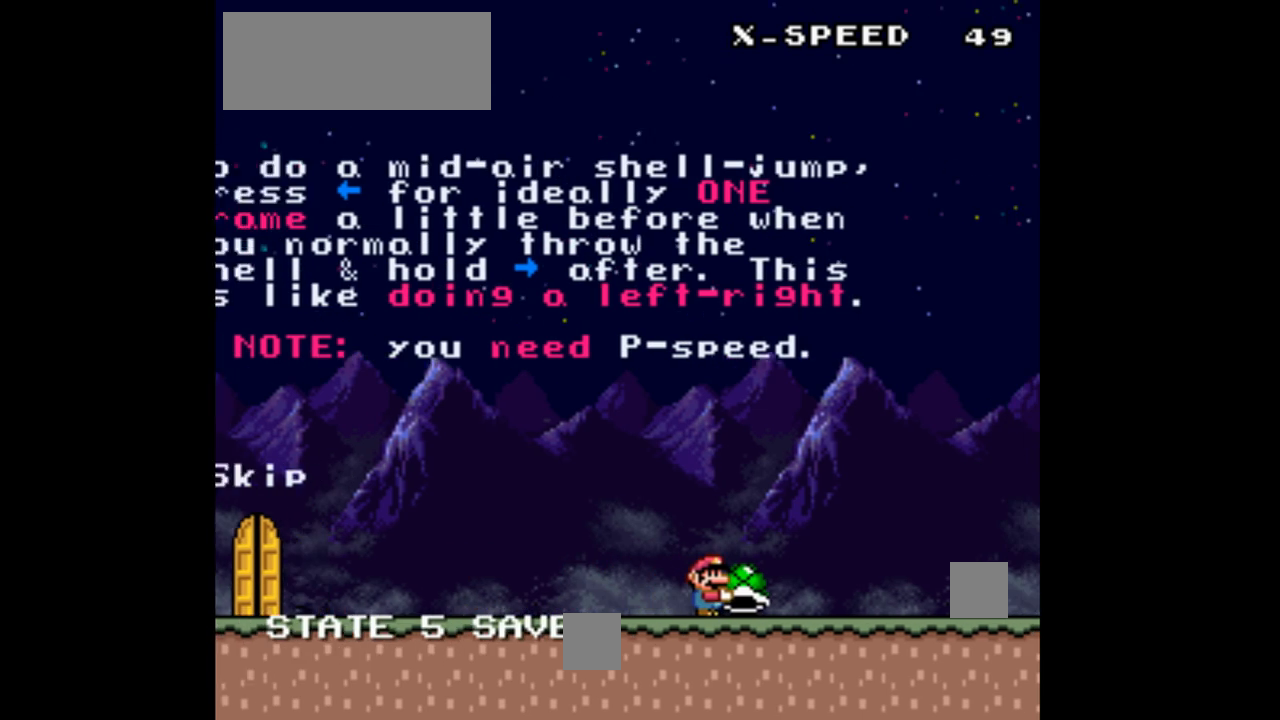
{"buttons": ["Y", "DPAD_RIGHT"], "events": []}
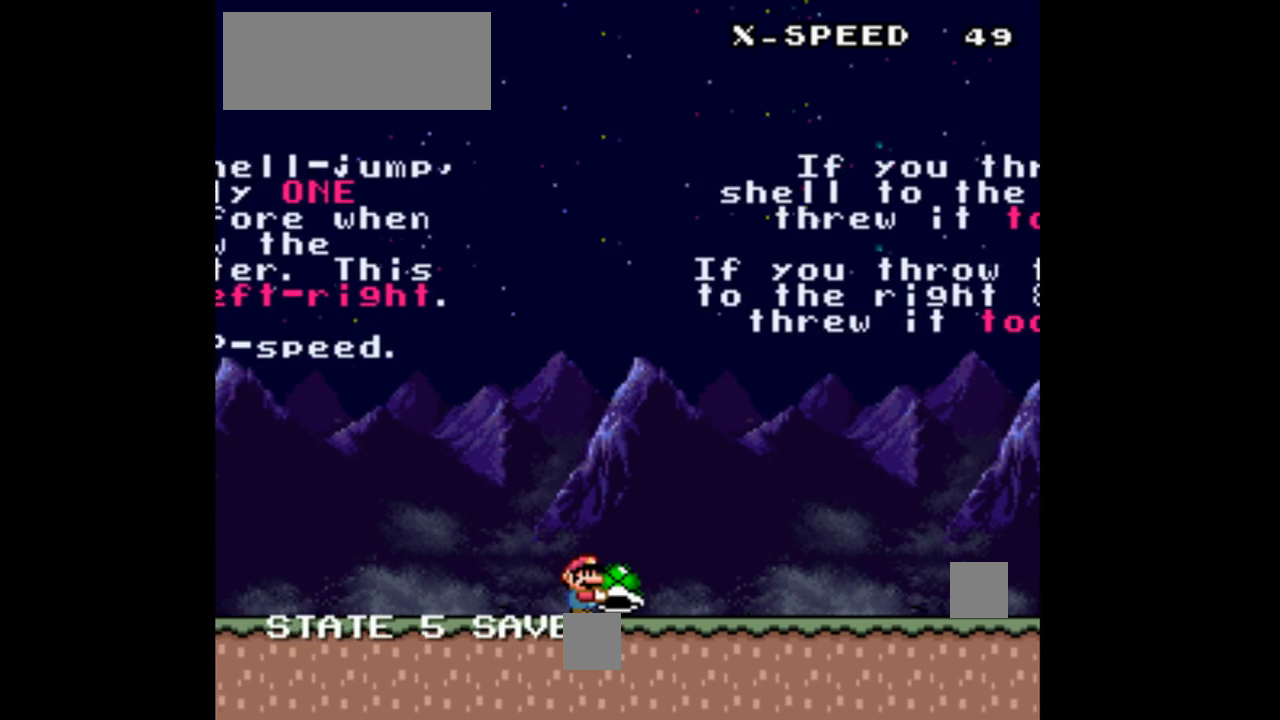
{"buttons": ["Y", "DPAD_RIGHT"], "events": []}
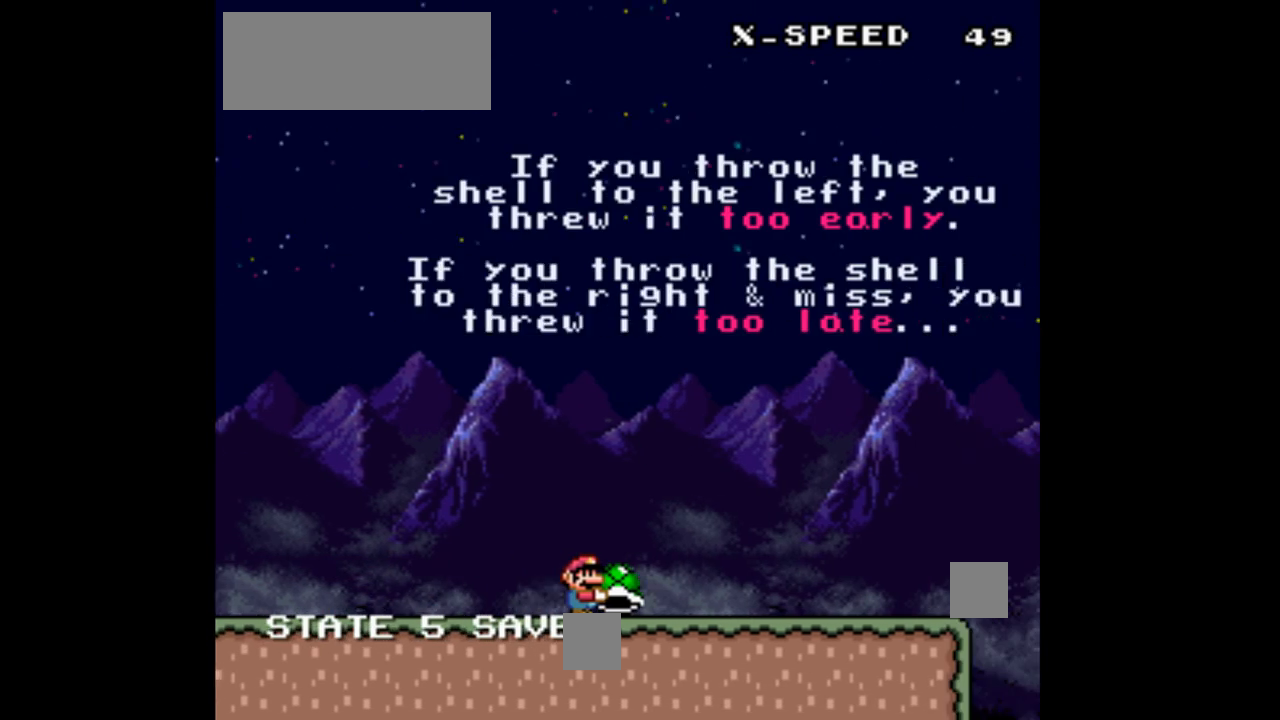
{"buttons": ["Y", "DPAD_RIGHT"], "events": []}
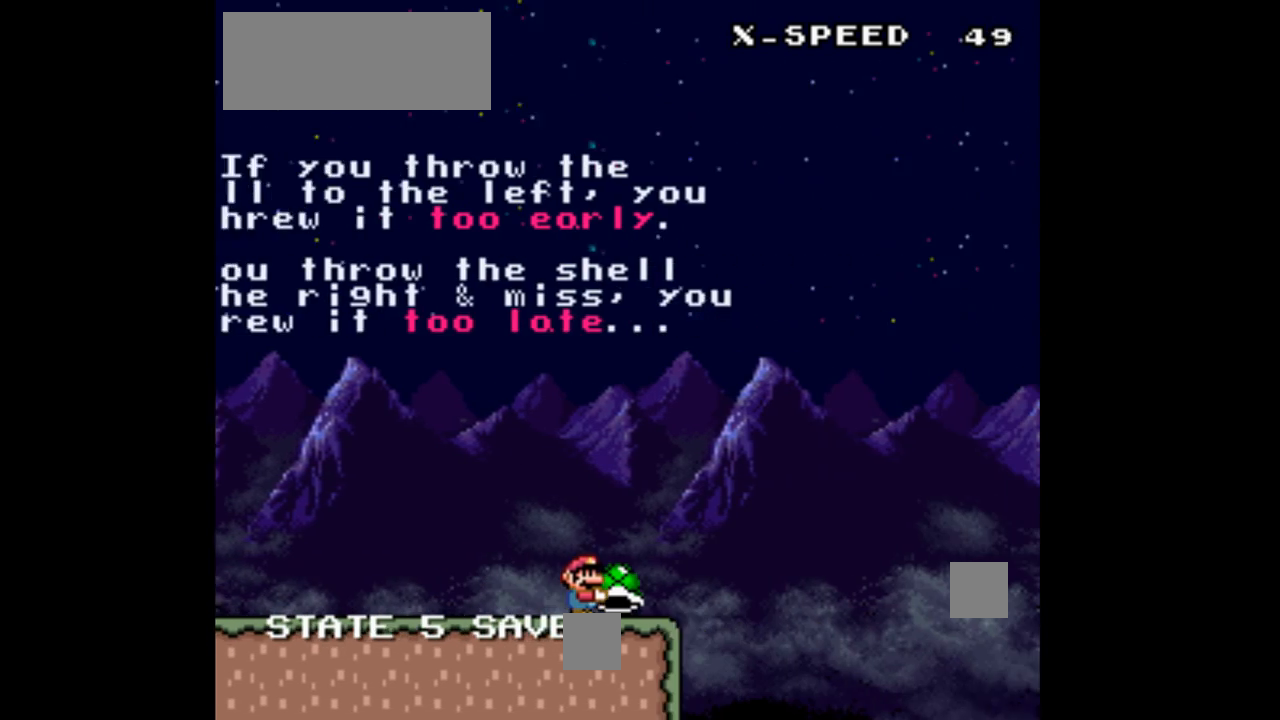
{"buttons": ["B", "Y", "DPAD_LEFT"], "events": [[167, "B", "down"], [467, "DPAD_RIGHT", "up"], [500, "DPAD_LEFT", "down"]]}
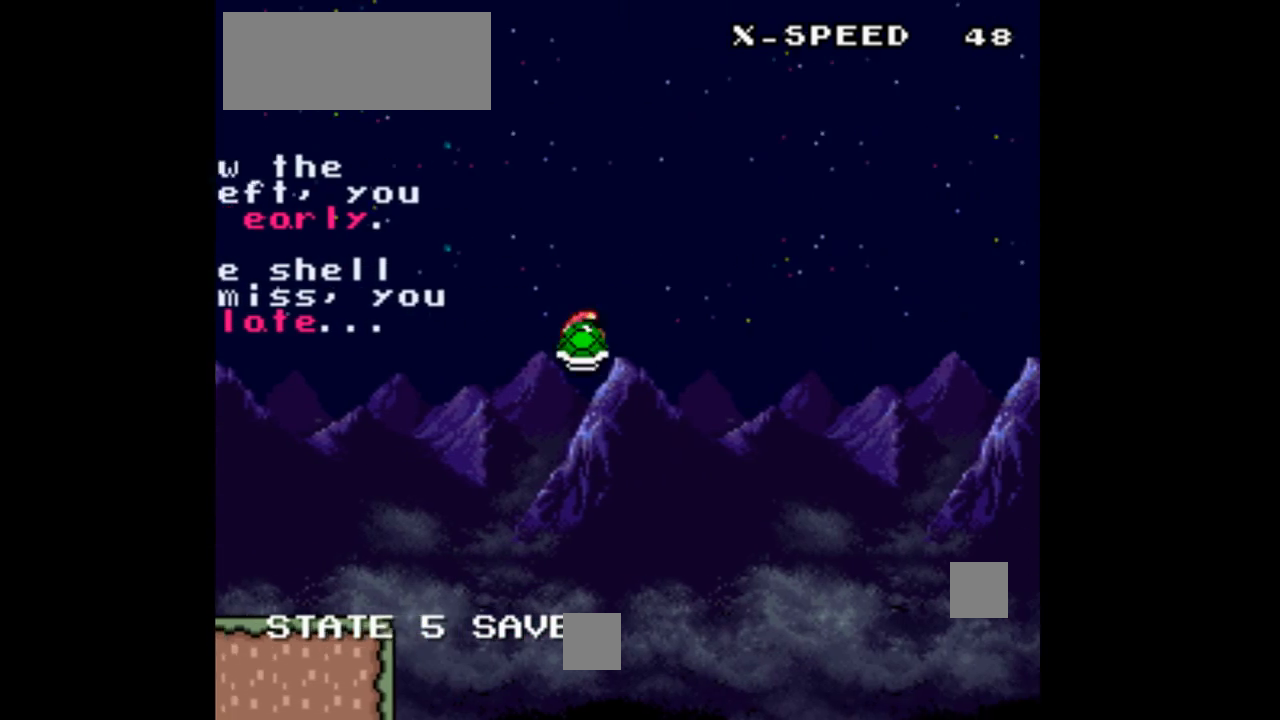
{"buttons": ["B", "Y", "DPAD_RIGHT"], "events": [[100, "B", "up"], [100, "Y", "up"], [133, "DPAD_LEFT", "up"], [167, "DPAD_RIGHT", "down"], [200, "B", "down"], [200, "Y", "down"]]}
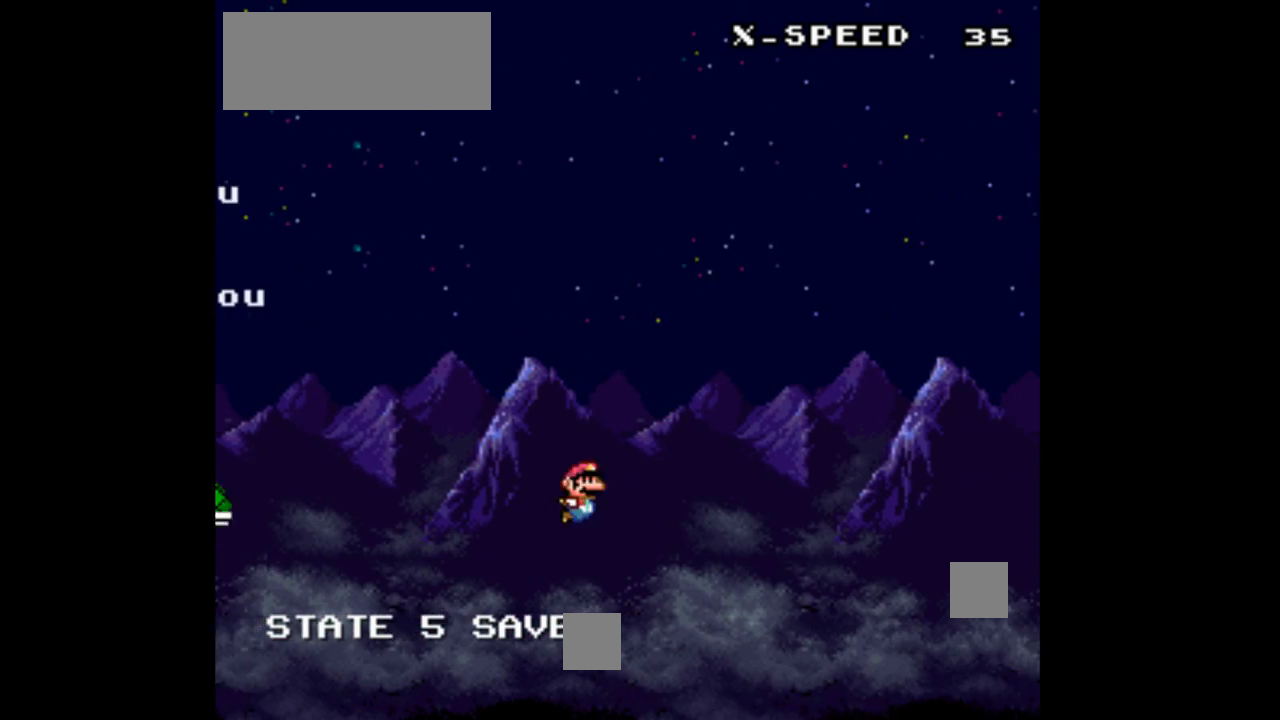
{"buttons": ["Y", "DPAD_RIGHT"], "events": [[233, "B", "up"]]}
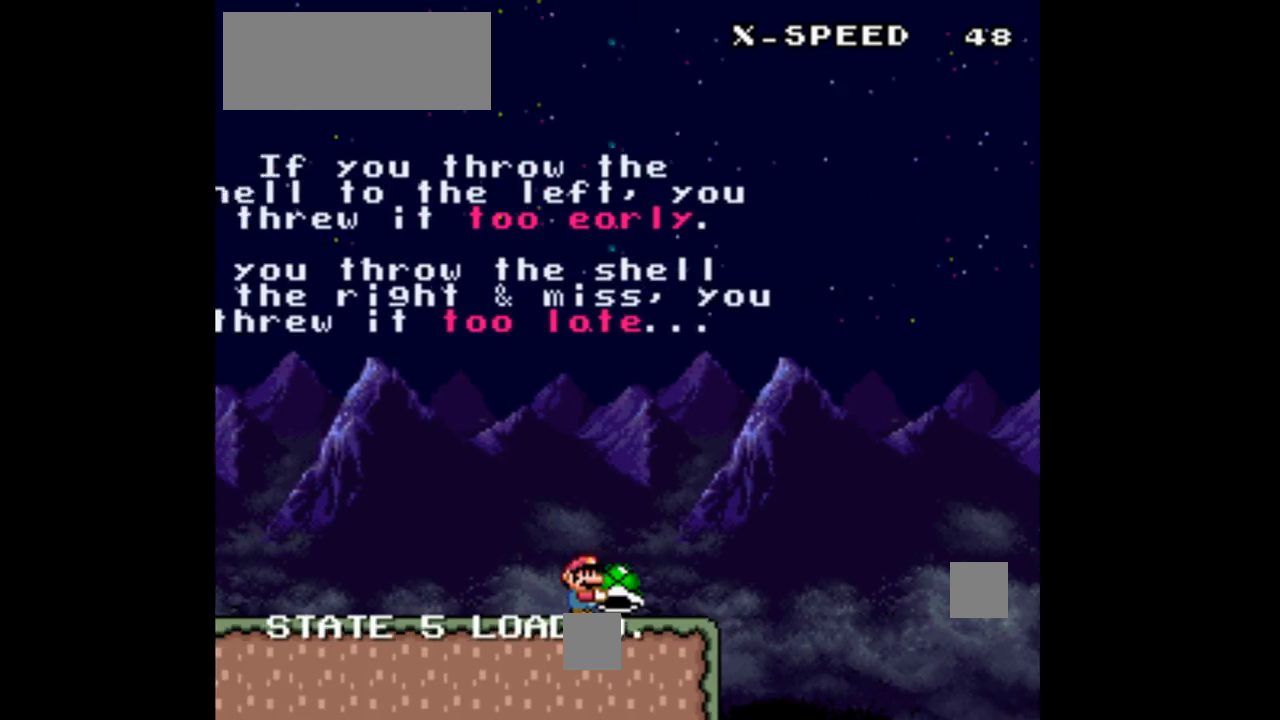
{"buttons": ["B", "Y", "DPAD_RIGHT"], "events": [[267, "B", "down"]]}
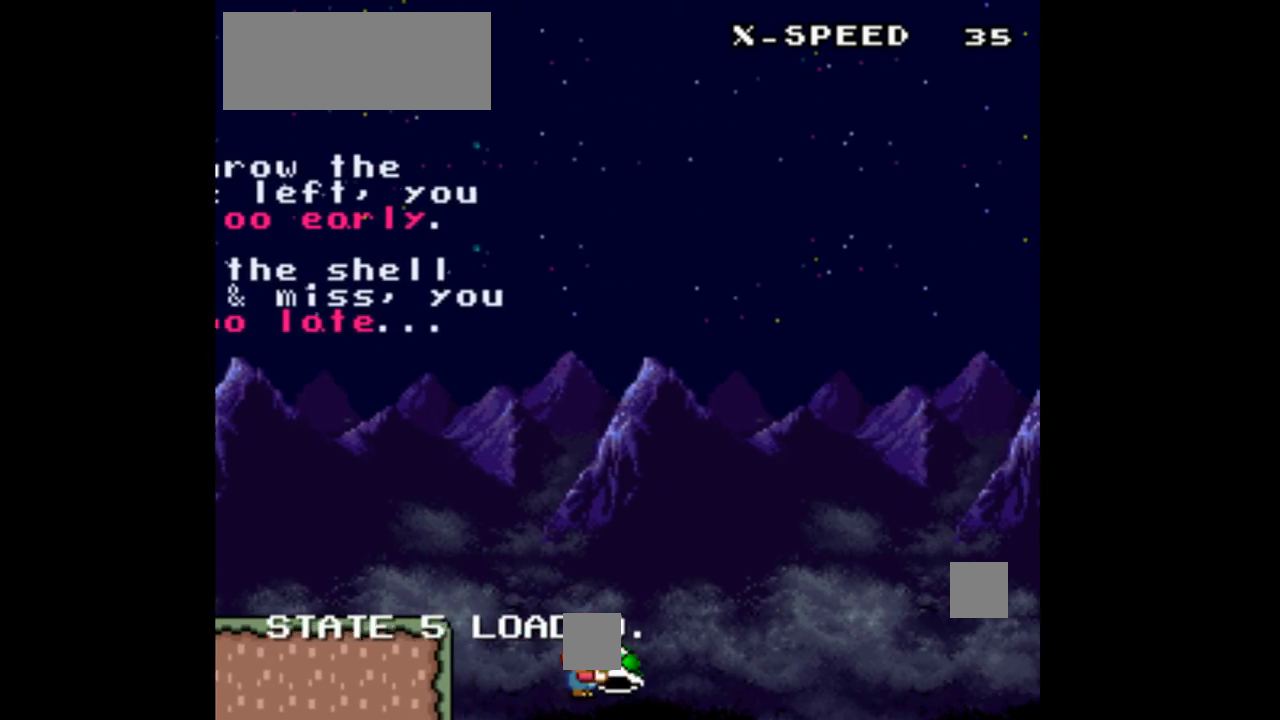
{"buttons": ["Y", "DPAD_RIGHT"], "events": [[100, "DPAD_RIGHT", "up"], [133, "B", "up"], [200, "DPAD_RIGHT", "down"]]}
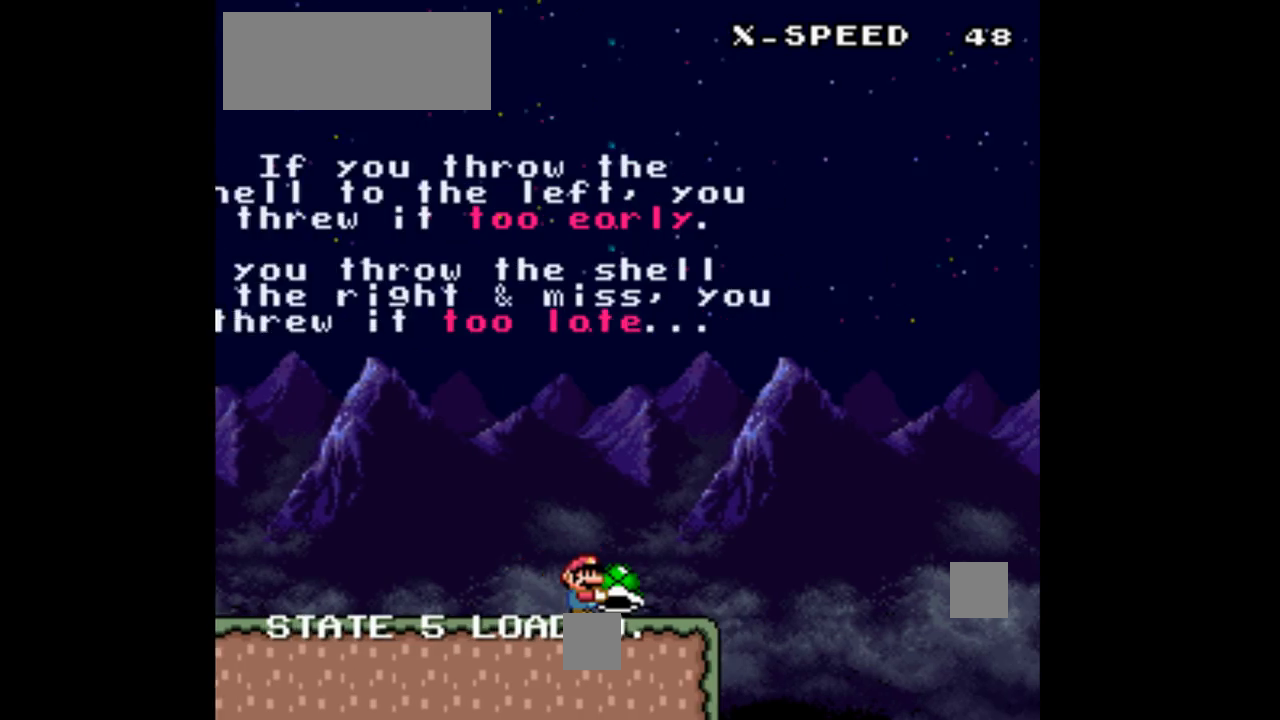
{"buttons": ["B", "Y", "DPAD_LEFT"], "events": [[200, "B", "down"], [400, "DPAD_RIGHT", "up"], [500, "DPAD_LEFT", "down"]]}
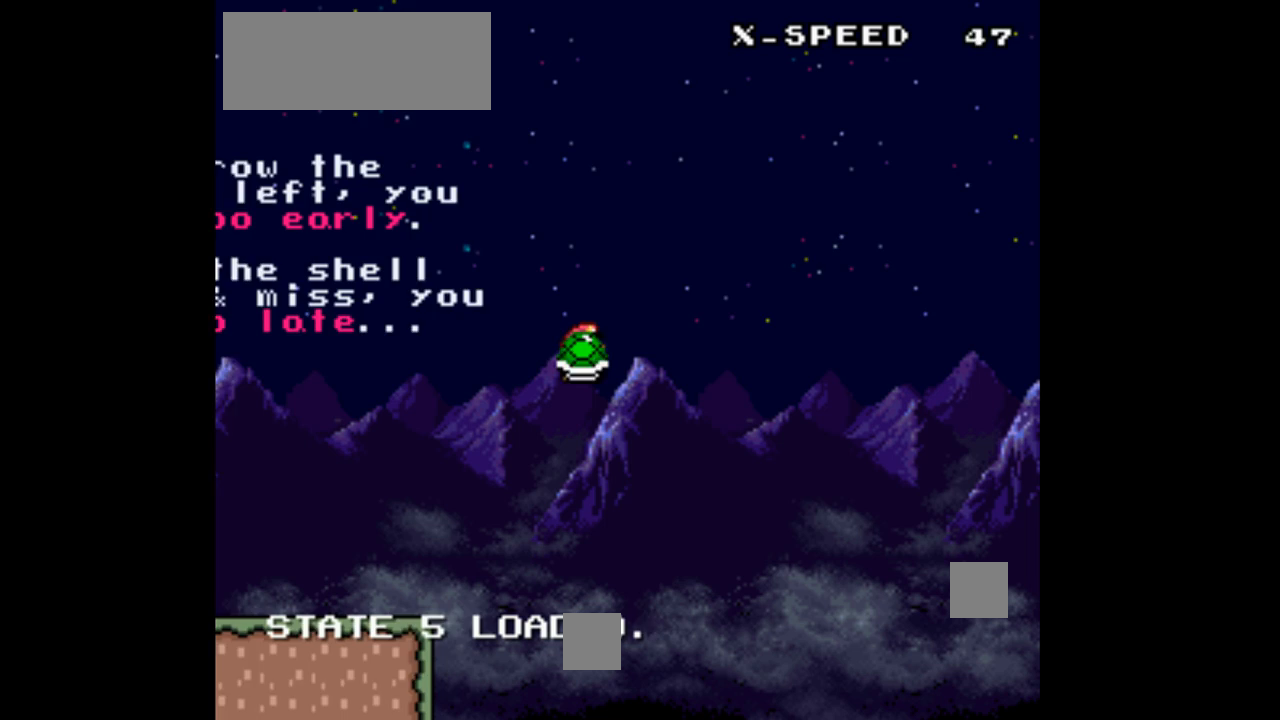
{"buttons": ["B", "Y", "DPAD_RIGHT"], "events": [[167, "DPAD_LEFT", "up"], [167, "DPAD_RIGHT", "down"], [200, "B", "up"], [200, "Y", "up"], [300, "B", "down"], [300, "Y", "down"]]}
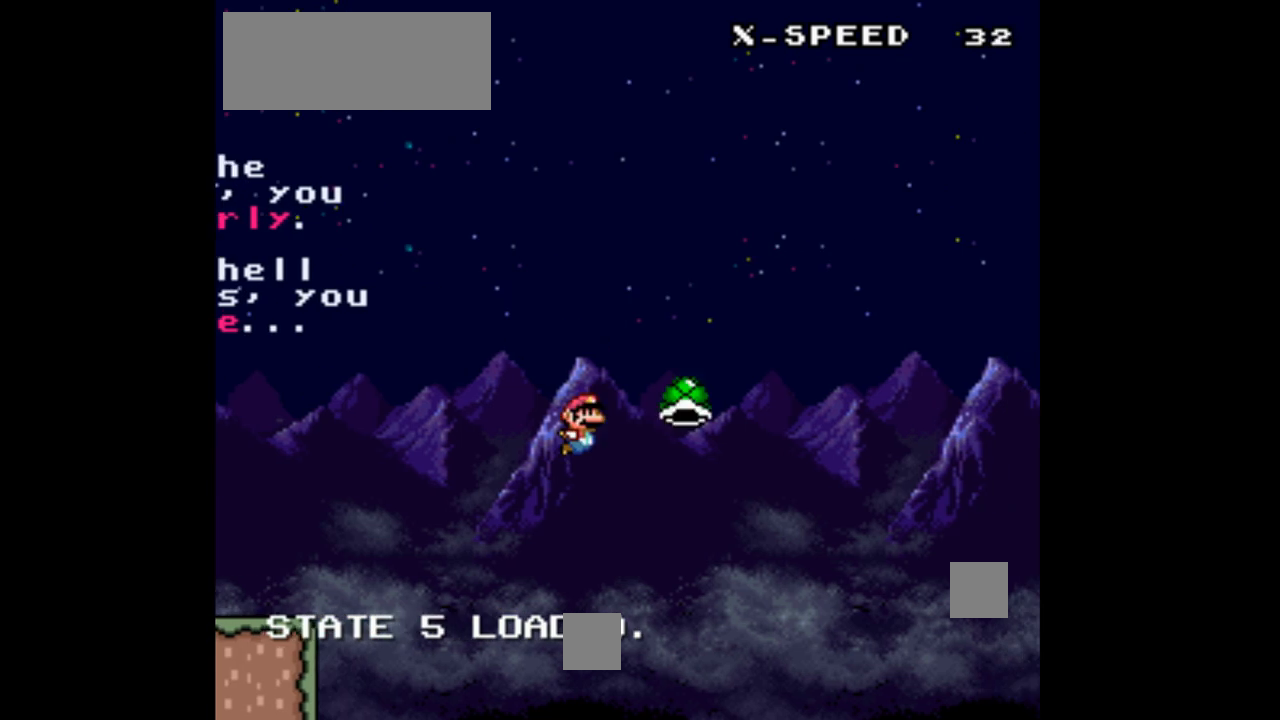
{"buttons": ["B", "Y", "DPAD_RIGHT"], "events": [[367, "B", "up"], [500, "B", "down"]]}
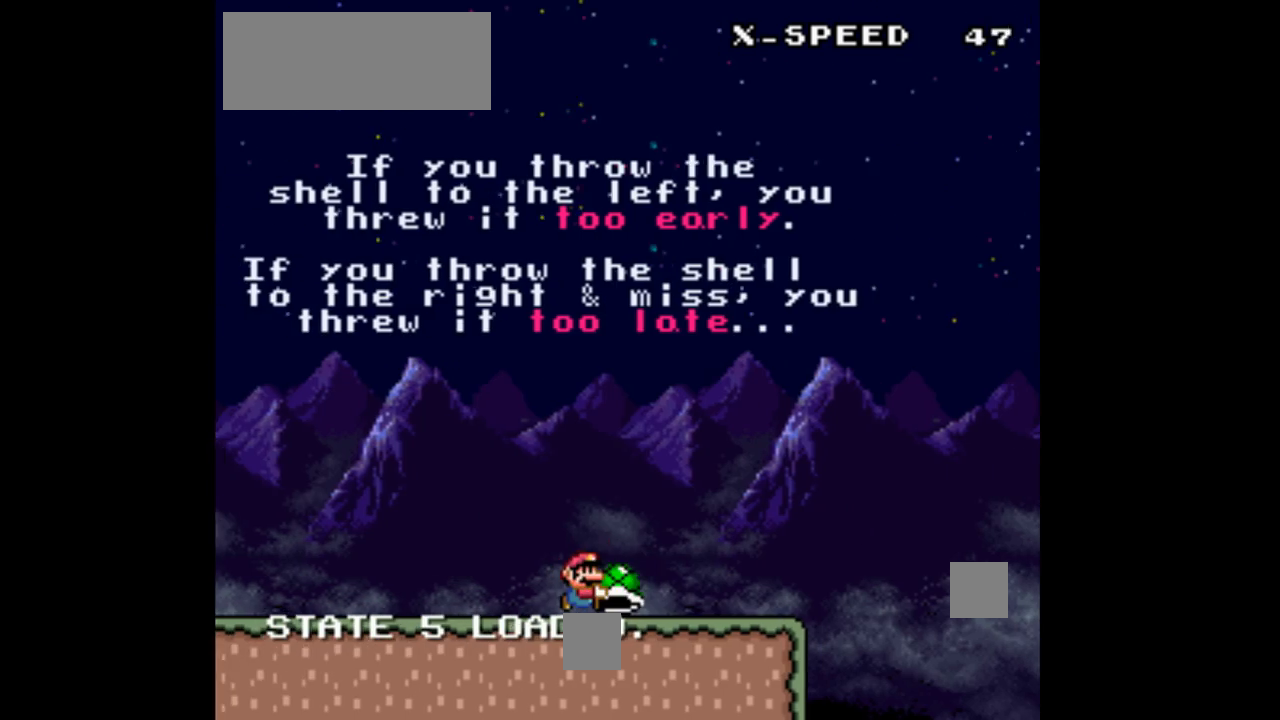
{"buttons": ["Y", "DPAD_RIGHT"], "events": [[433, "B", "up"]]}
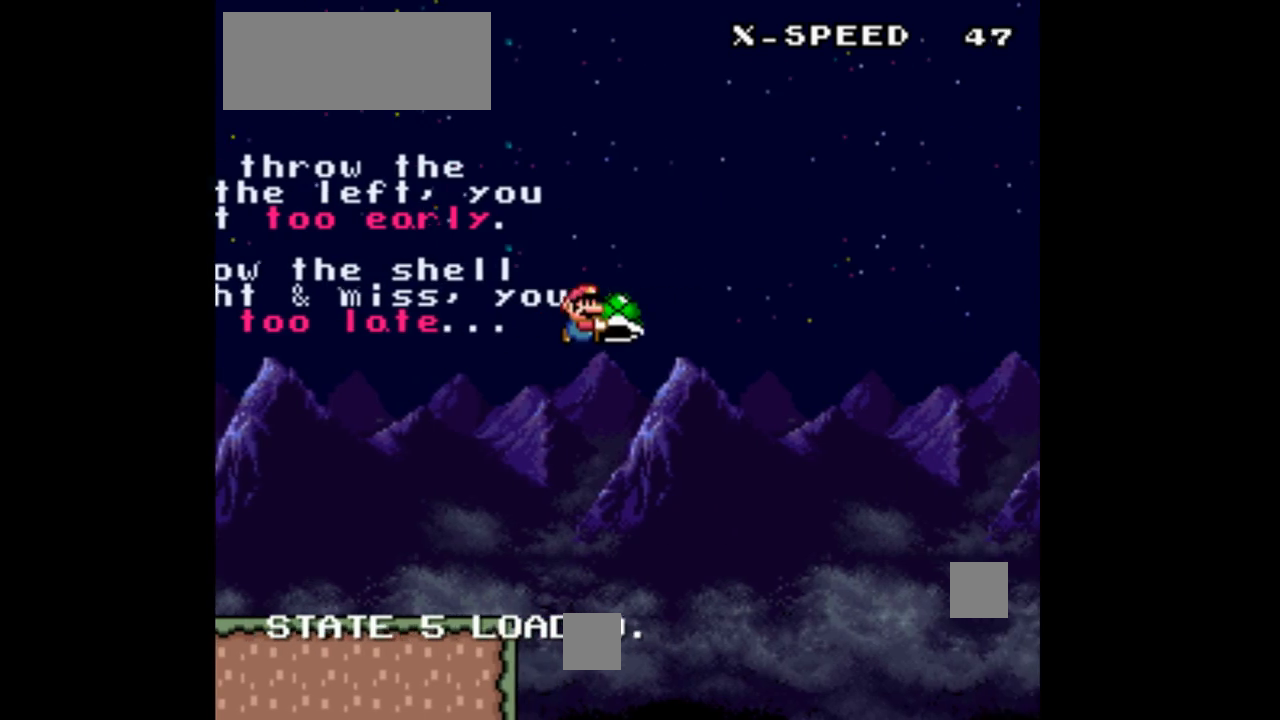
{"buttons": ["Y", "DPAD_LEFT"], "events": [[300, "DPAD_RIGHT", "up"], [367, "DPAD_RIGHT", "down"], [433, "DPAD_LEFT", "down"], [433, "DPAD_RIGHT", "up"]]}
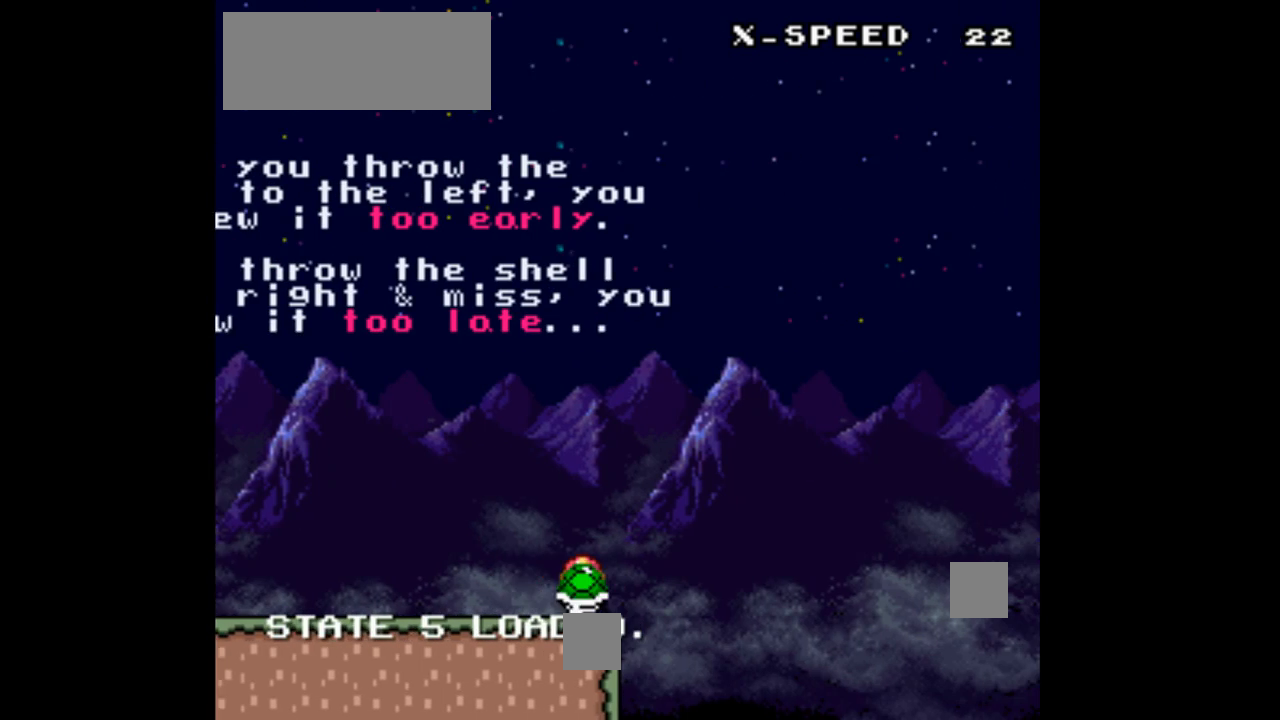
{"buttons": ["Y", "DPAD_LEFT"], "events": []}
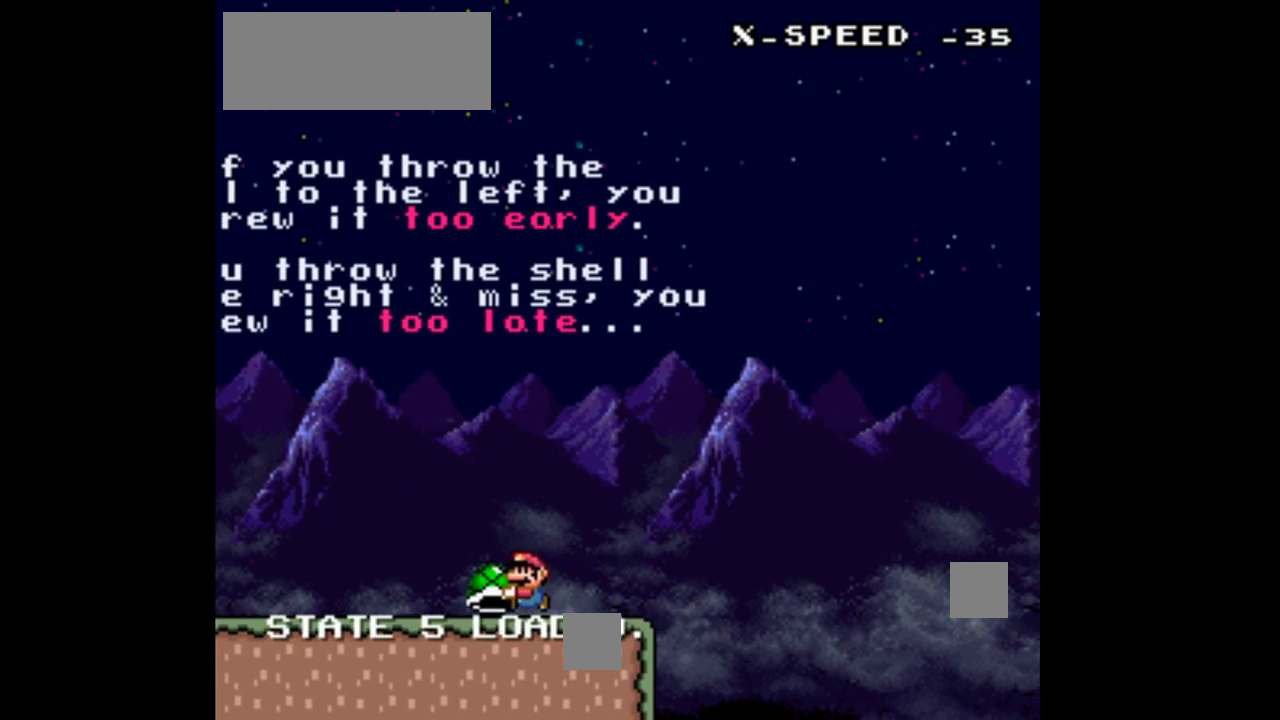
{"buttons": ["Y", "DPAD_LEFT"], "events": []}
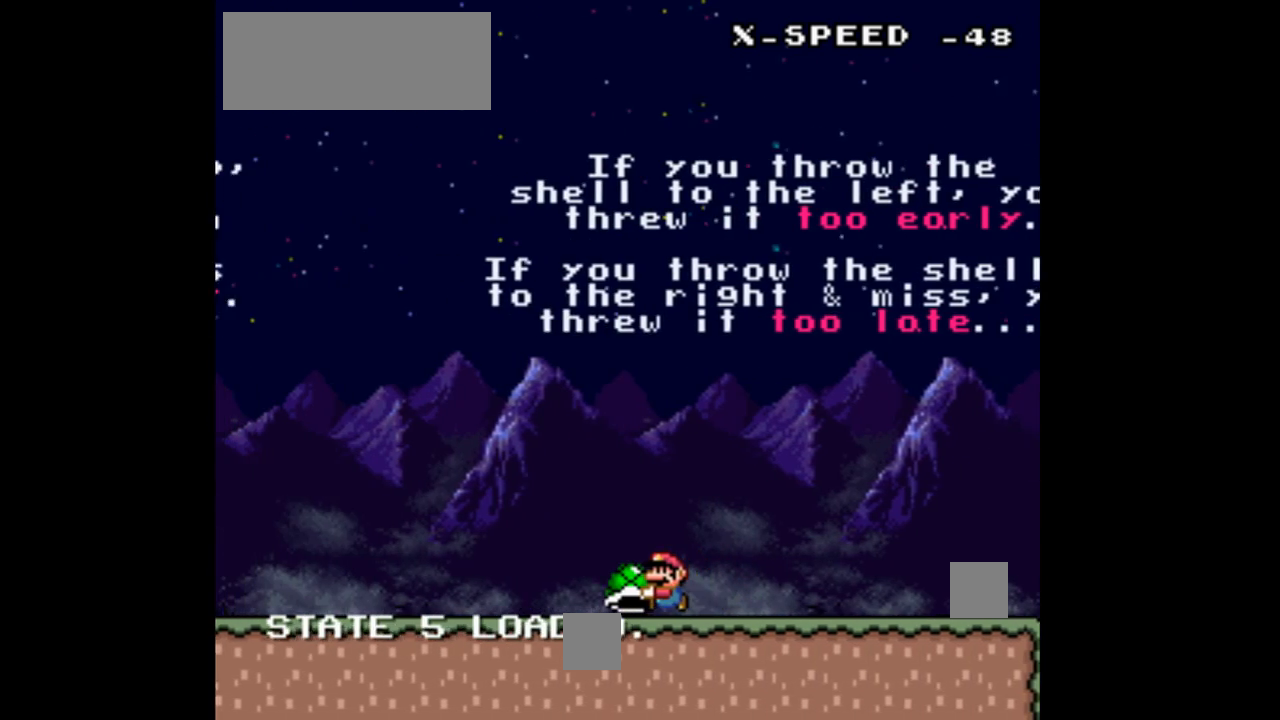
{"buttons": ["Y", "DPAD_LEFT"], "events": []}
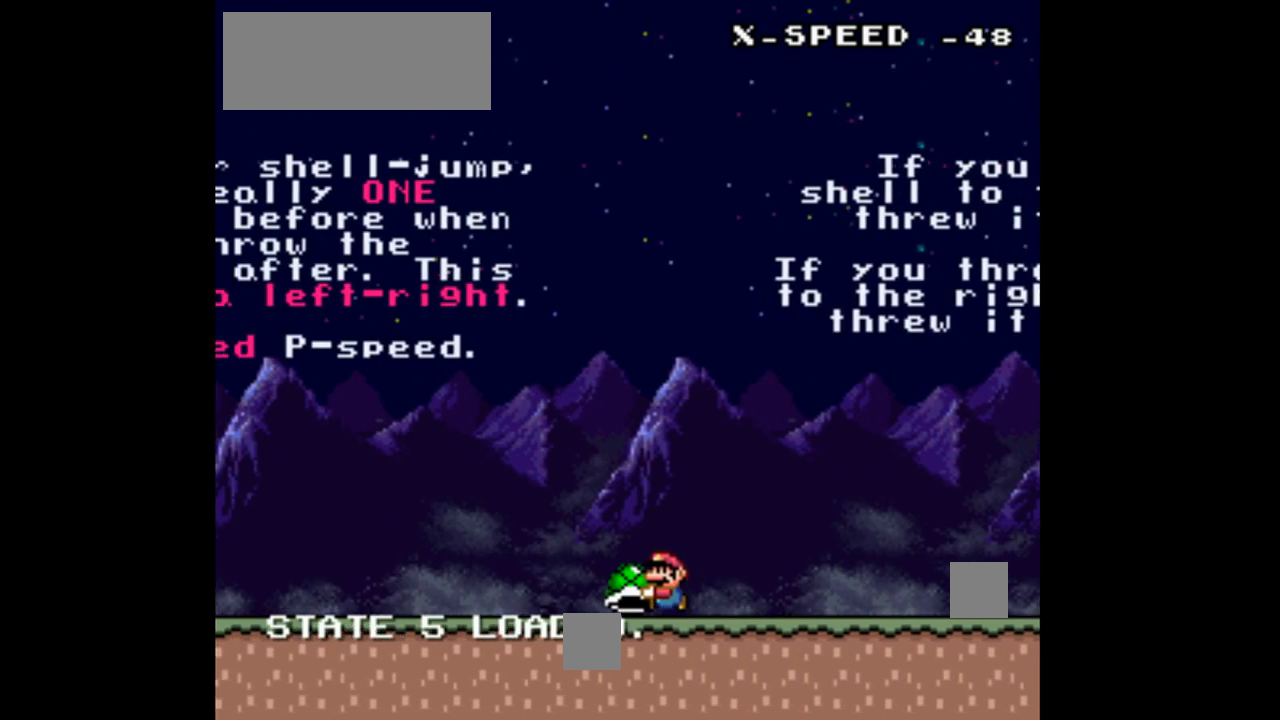
{"buttons": ["Y", "DPAD_RIGHT"], "events": [[233, "DPAD_LEFT", "up"], [333, "DPAD_RIGHT", "down"]]}
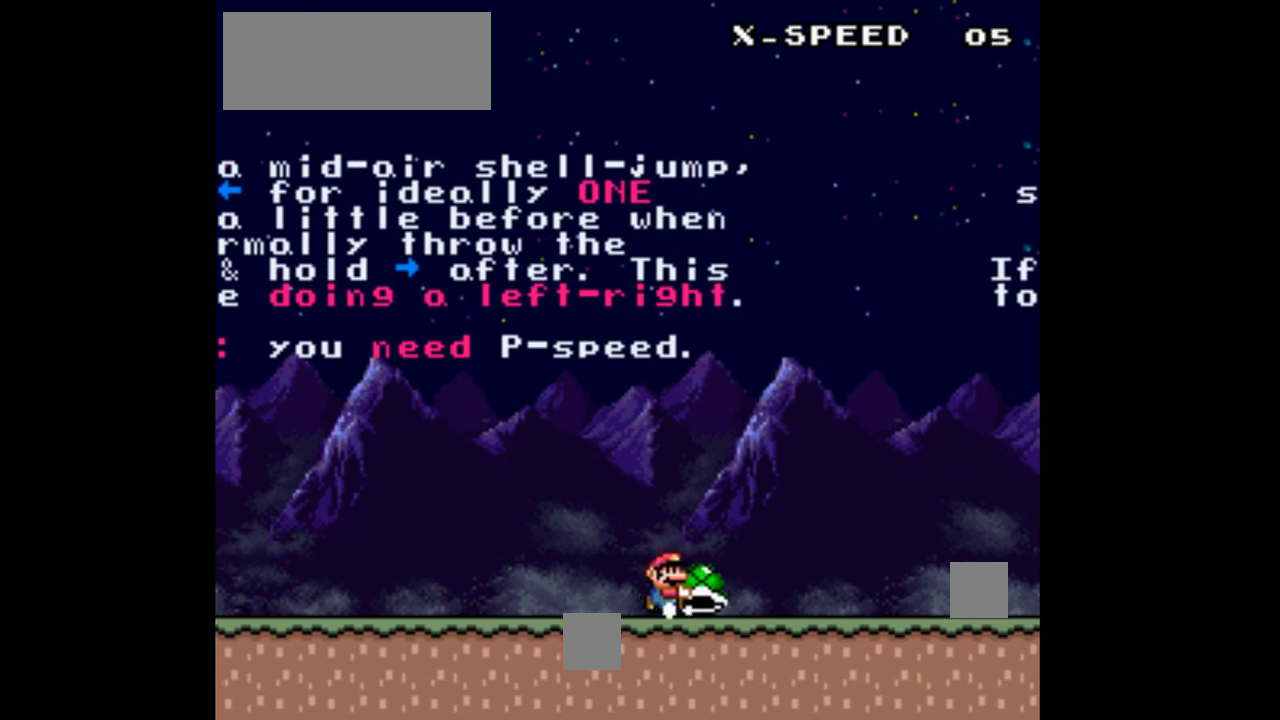
{"buttons": ["Y", "DPAD_RIGHT"], "events": []}
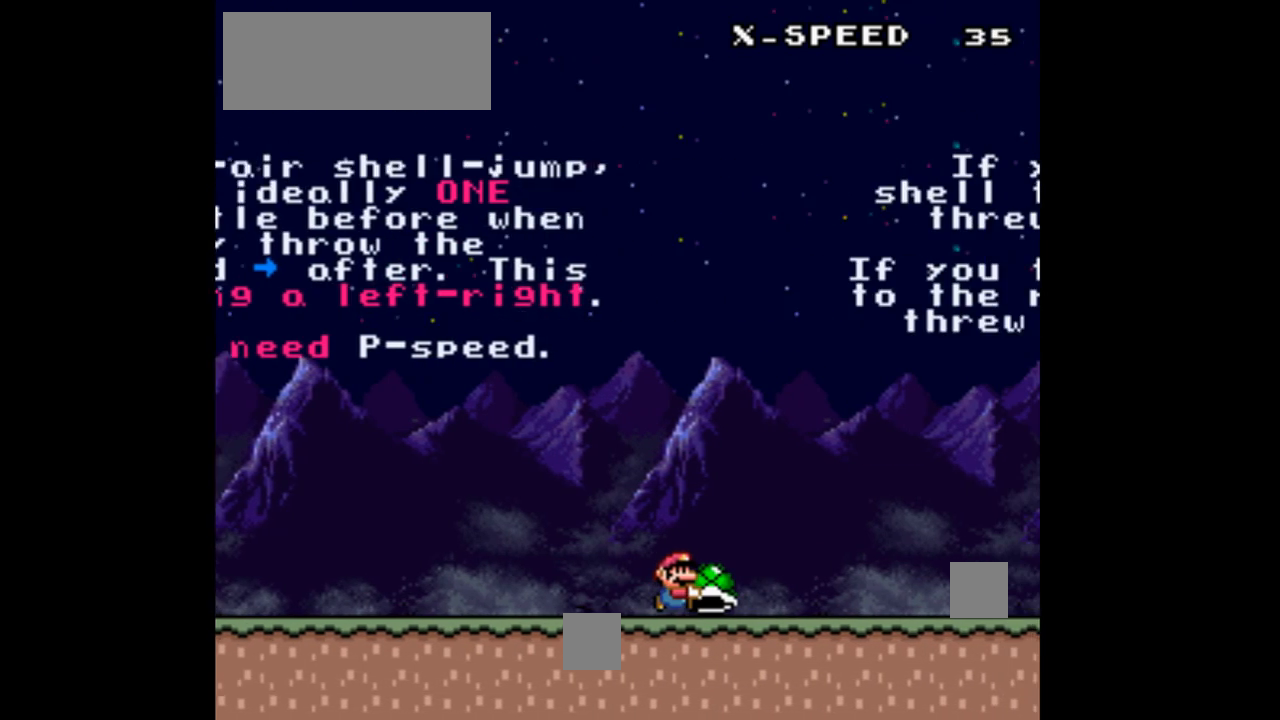
{"buttons": ["Y", "DPAD_RIGHT"], "events": []}
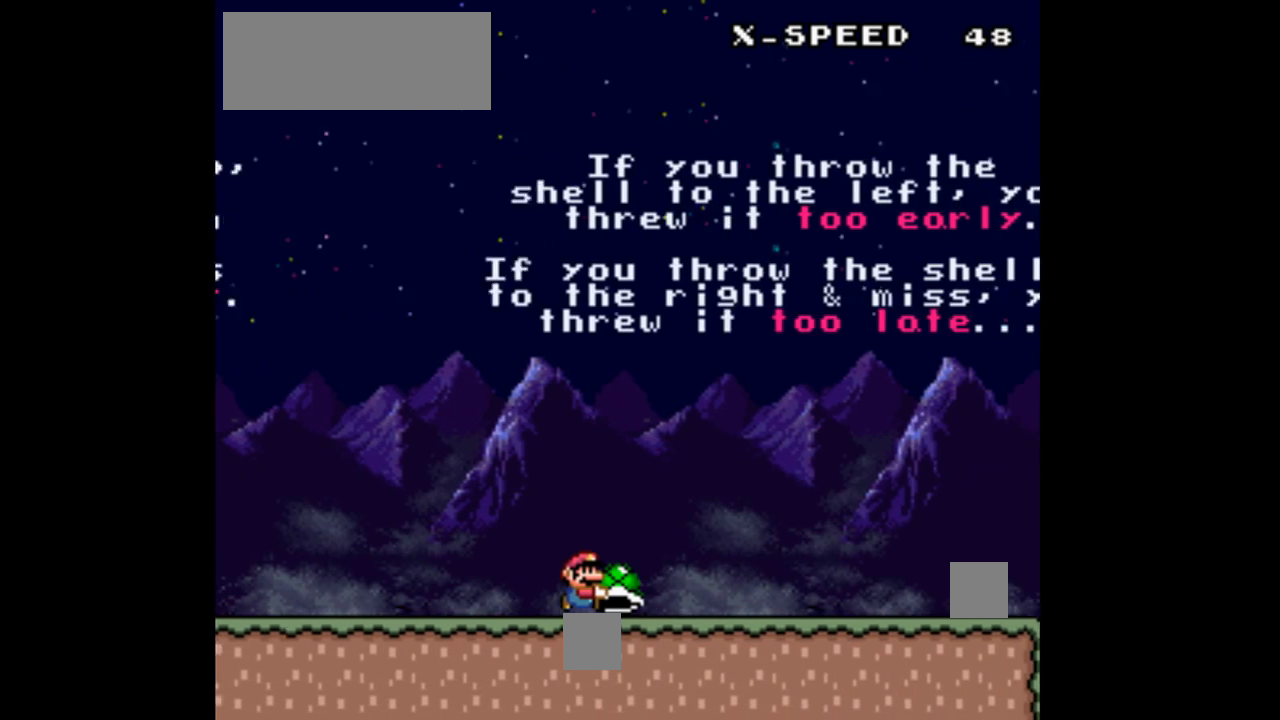
{"buttons": ["Y", "DPAD_RIGHT"], "events": []}
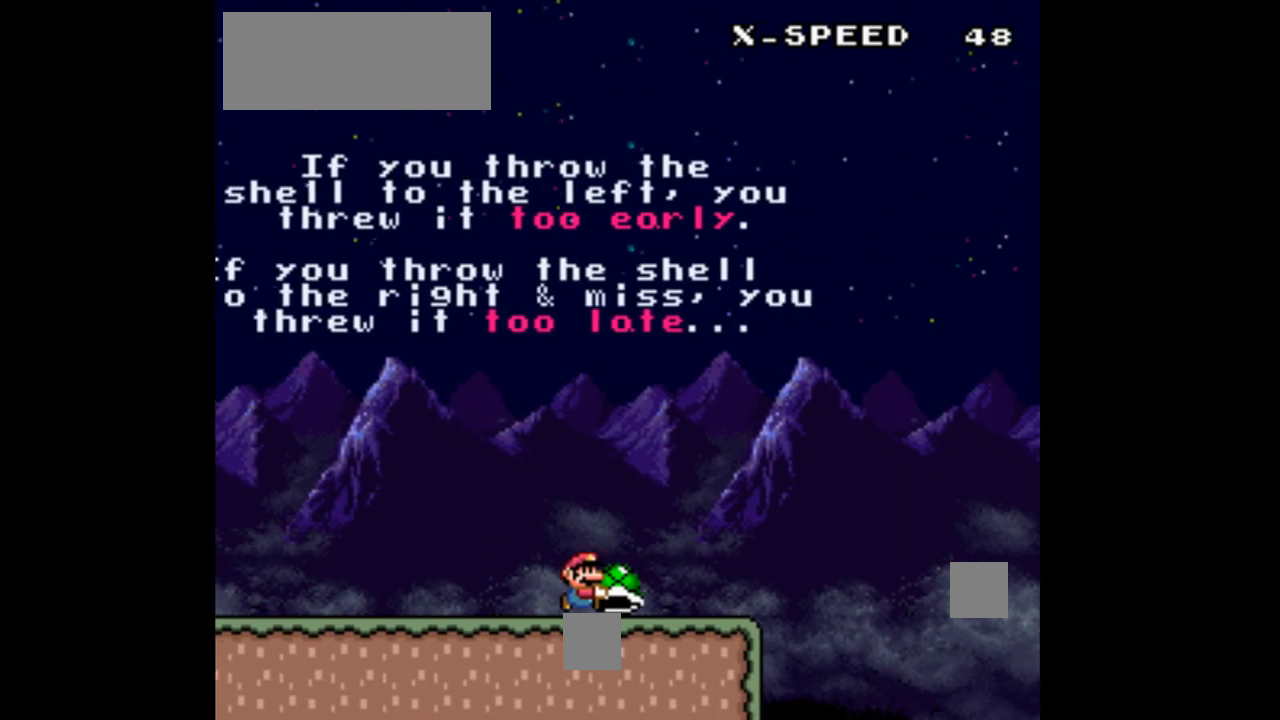
{"buttons": ["B", "Y", "DPAD_RIGHT"], "events": [[300, "B", "down"]]}
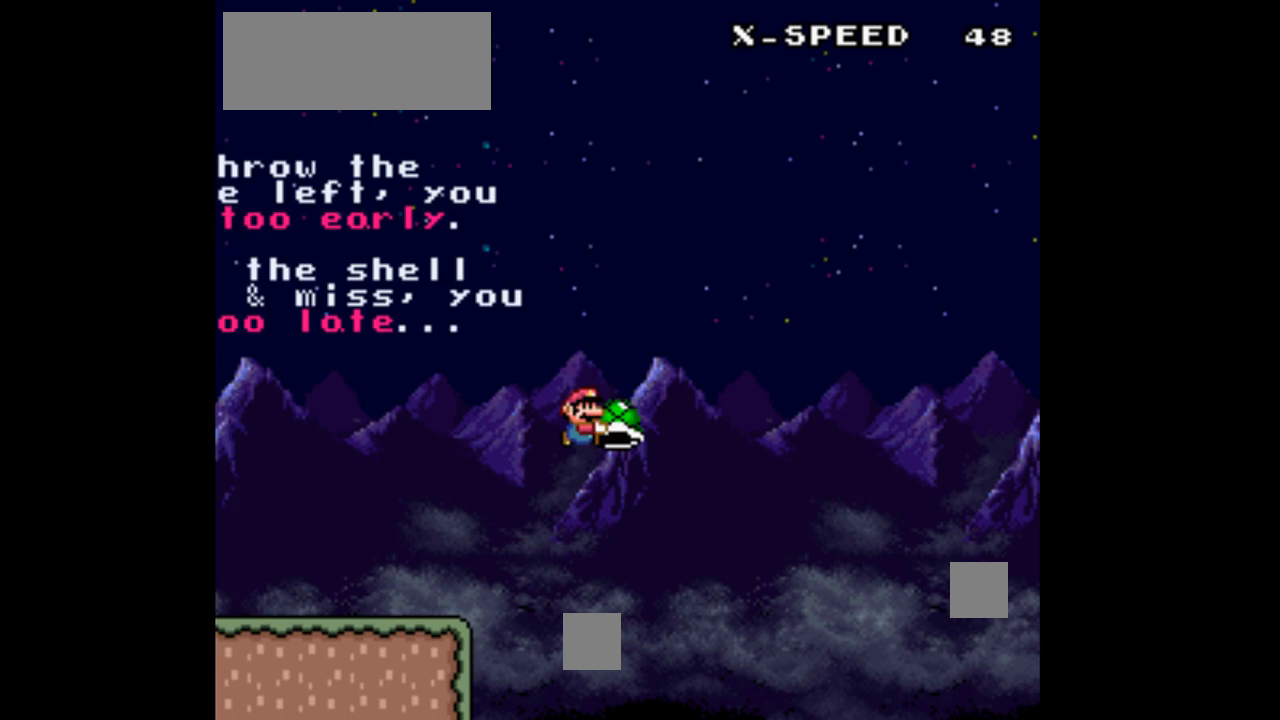
{"buttons": ["B", "Y", "DPAD_RIGHT"], "events": [[100, "DPAD_LEFT", "down"], [100, "DPAD_RIGHT", "up"], [233, "Y", "up"], [267, "DPAD_LEFT", "up"], [267, "DPAD_RIGHT", "down"], [300, "Y", "down"]]}
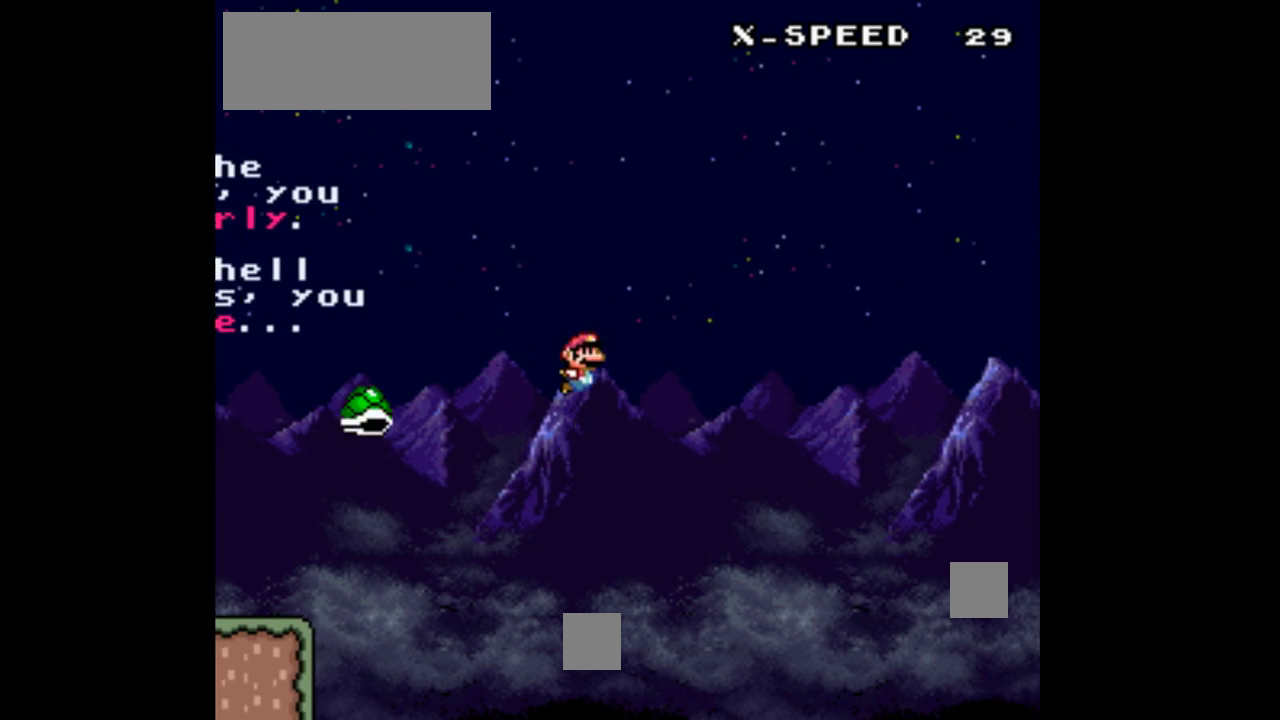
{"buttons": ["Y", "DPAD_RIGHT"], "events": [[367, "B", "up"]]}
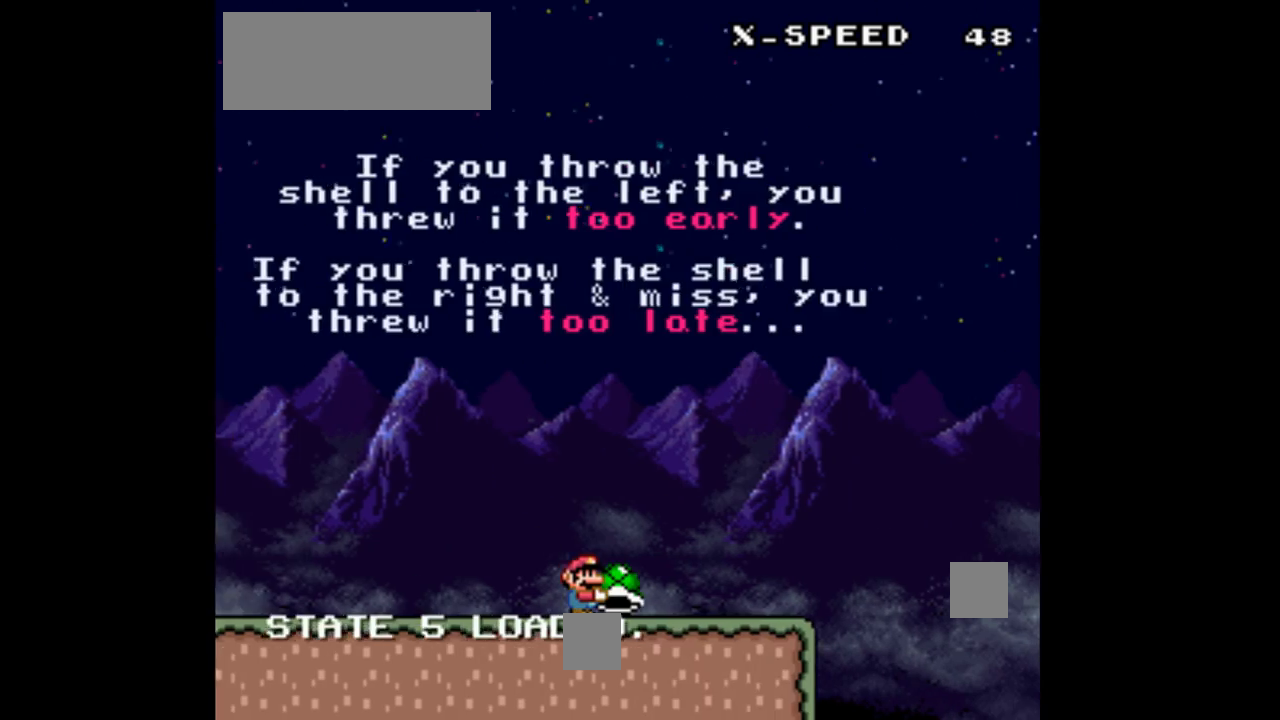
{"buttons": ["B", "Y", "DPAD_RIGHT"], "events": [[400, "B", "down"]]}
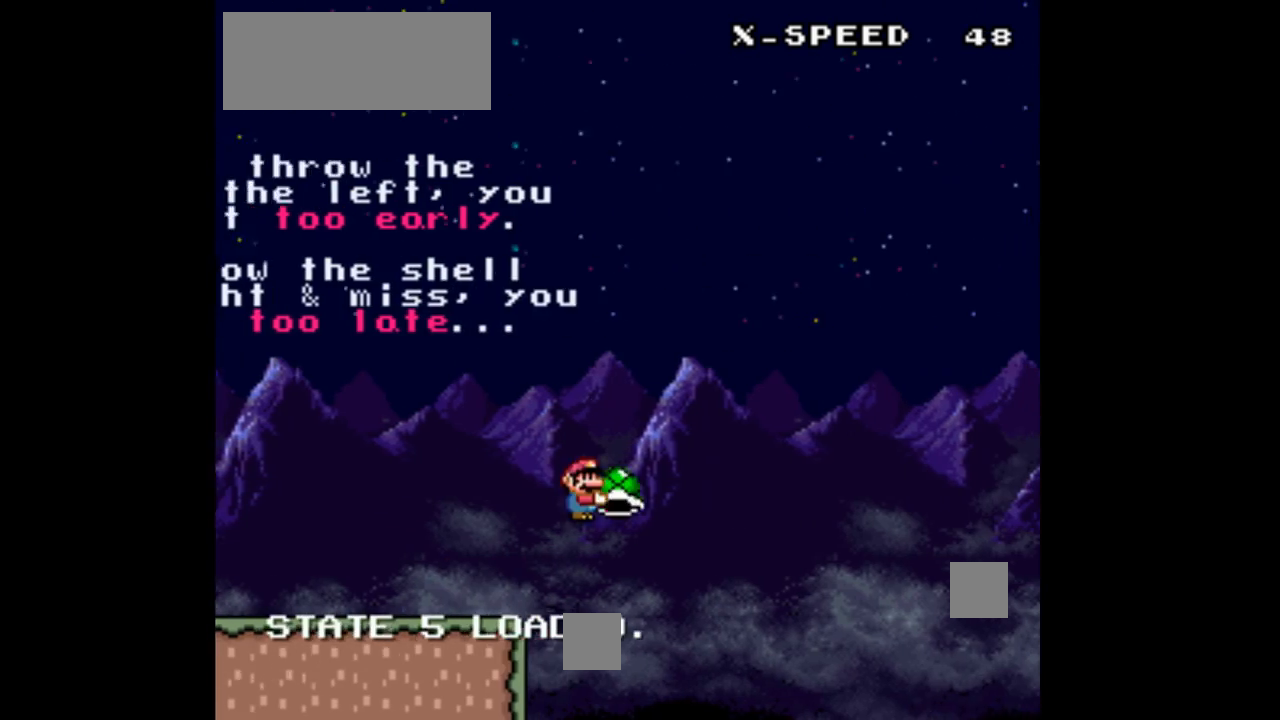
{"buttons": ["B", "DPAD_RIGHT"], "events": [[233, "DPAD_RIGHT", "up"], [267, "DPAD_LEFT", "down"], [400, "DPAD_LEFT", "up"], [400, "Y", "up"], [433, "DPAD_RIGHT", "down"]]}